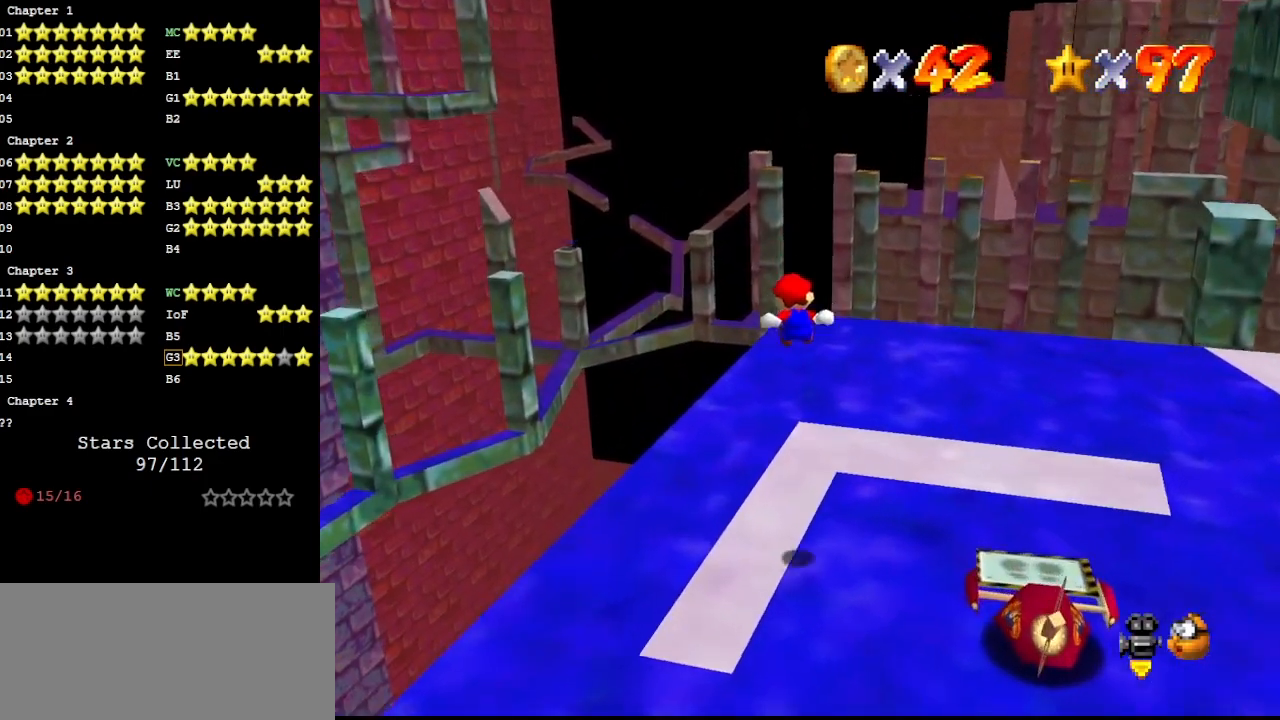
Gameplay with a controller (Nintendo layout); each line is a JSON object with the inputs held at the frame after it. "events" lists button and stick changes between this image and that frame as [ms after this image, input, new state], when the widget could be followed in between. Not read: L3 R3 START.
{"buttons": [], "left_stick": "center", "events": [[167, "C_DOWN", "down"], [200, "C_LEFT", "down"], [200, "left_stick", "right"], [267, "C_LEFT", "up"], [267, "left_stick", "center"], [300, "C_DOWN", "up"], [333, "C_LEFT", "down"], [367, "C_DOWN", "down"], [400, "C_LEFT", "up"], [467, "C_DOWN", "up"]]}
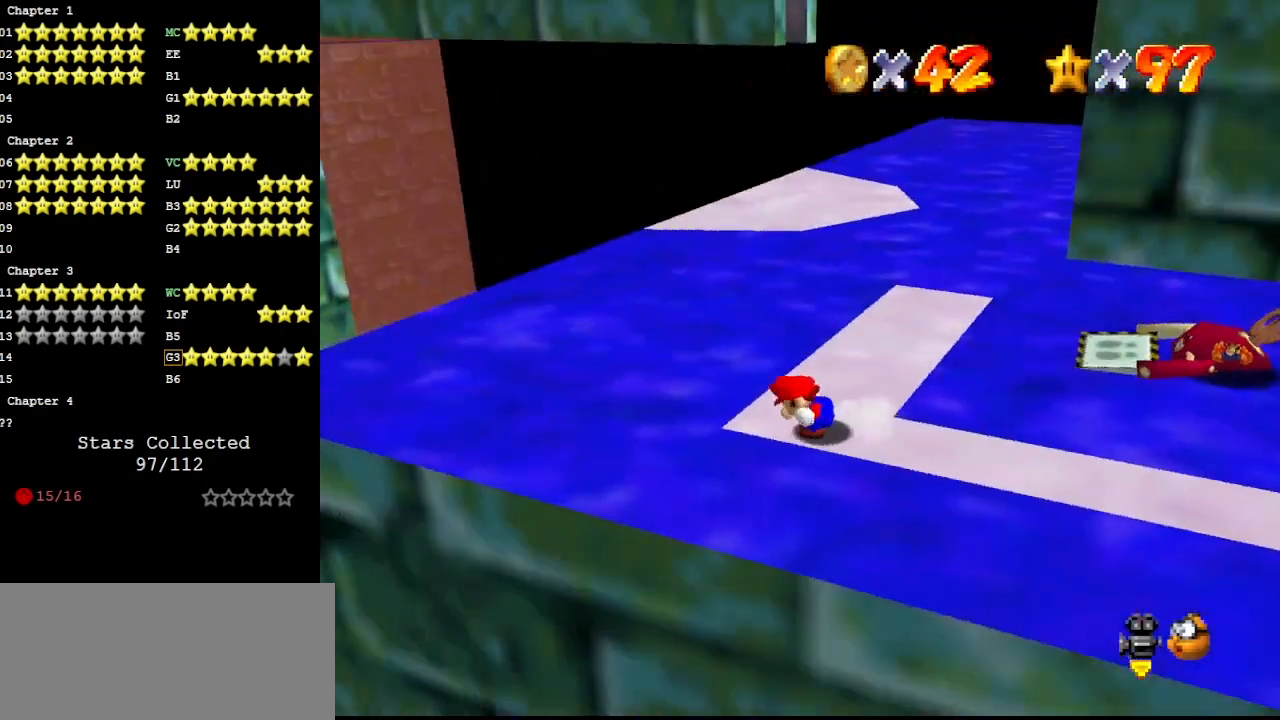
{"buttons": [], "left_stick": "up", "events": [[33, "DPAD_DOWN", "down"], [133, "DPAD_DOWN", "up"], [200, "left_stick", "up"]]}
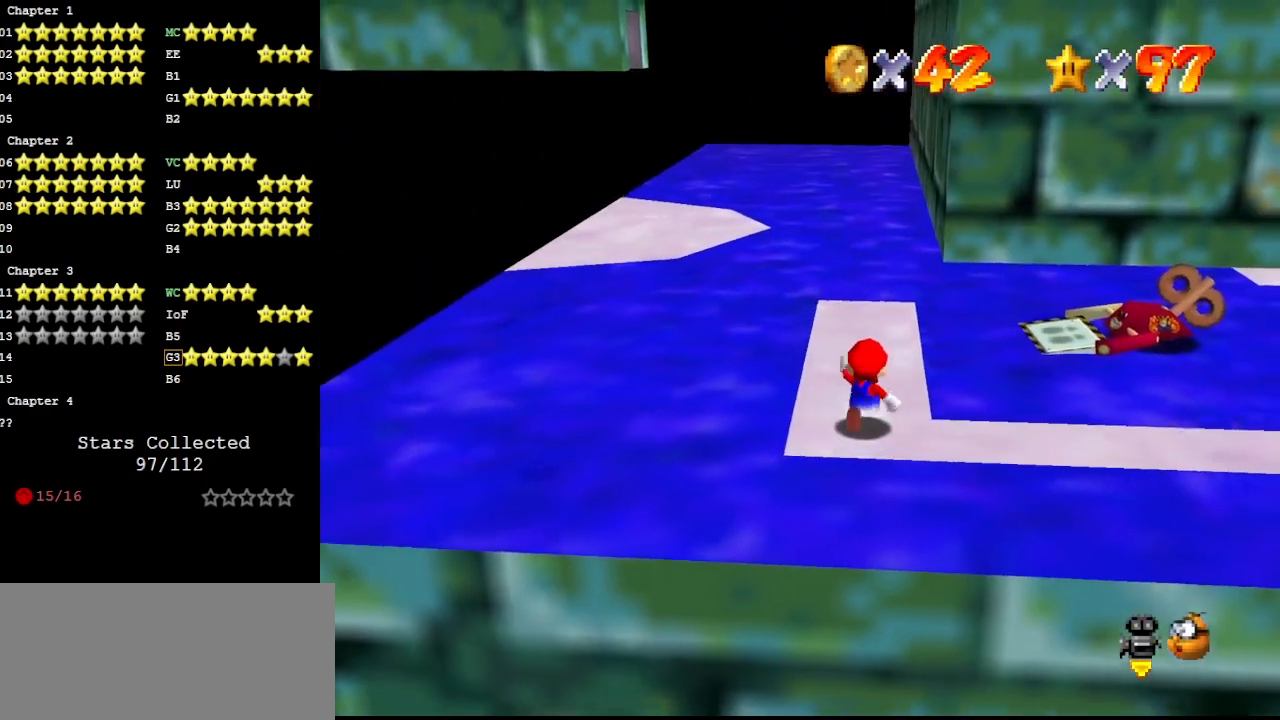
{"buttons": [], "left_stick": "up", "events": []}
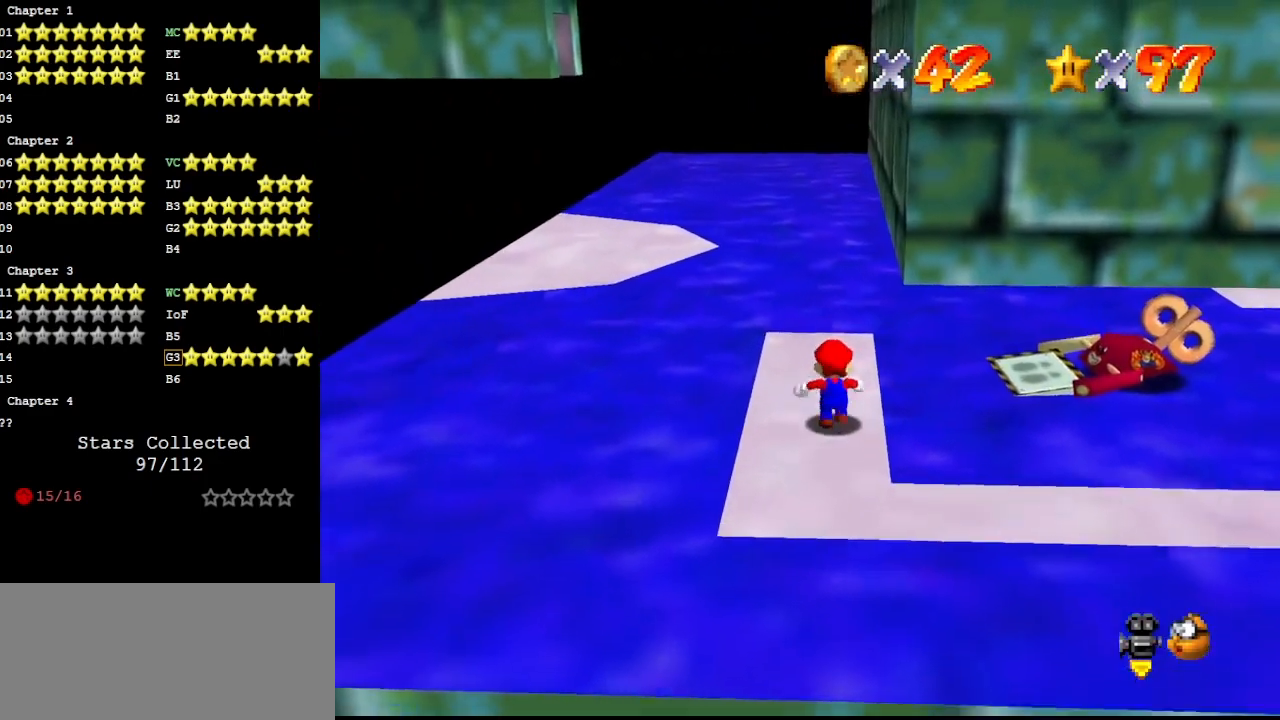
{"buttons": [], "left_stick": "up-left", "events": [[67, "left_stick", "up-left"], [167, "Z", "down"], [233, "A", "down"], [367, "A", "up"], [367, "Z", "up"]]}
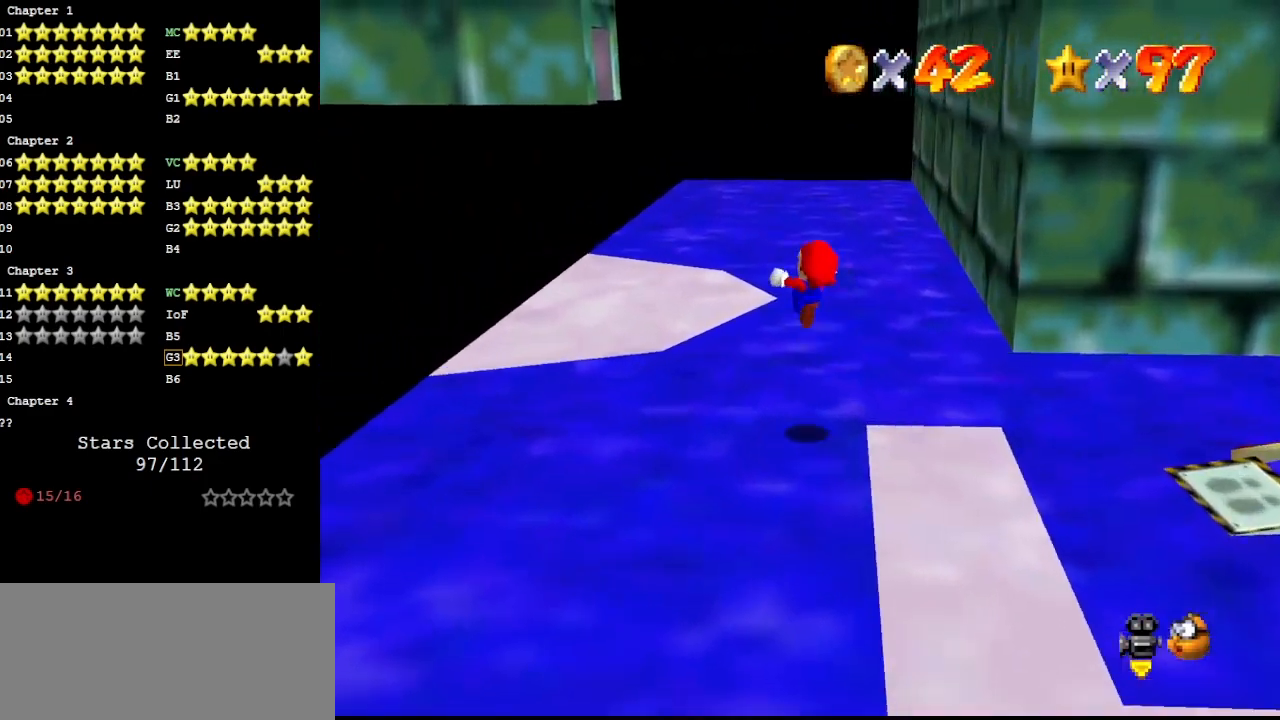
{"buttons": [], "left_stick": "down", "events": [[200, "left_stick", "center"], [333, "left_stick", "down"], [400, "C_LEFT", "down"], [500, "C_LEFT", "up"]]}
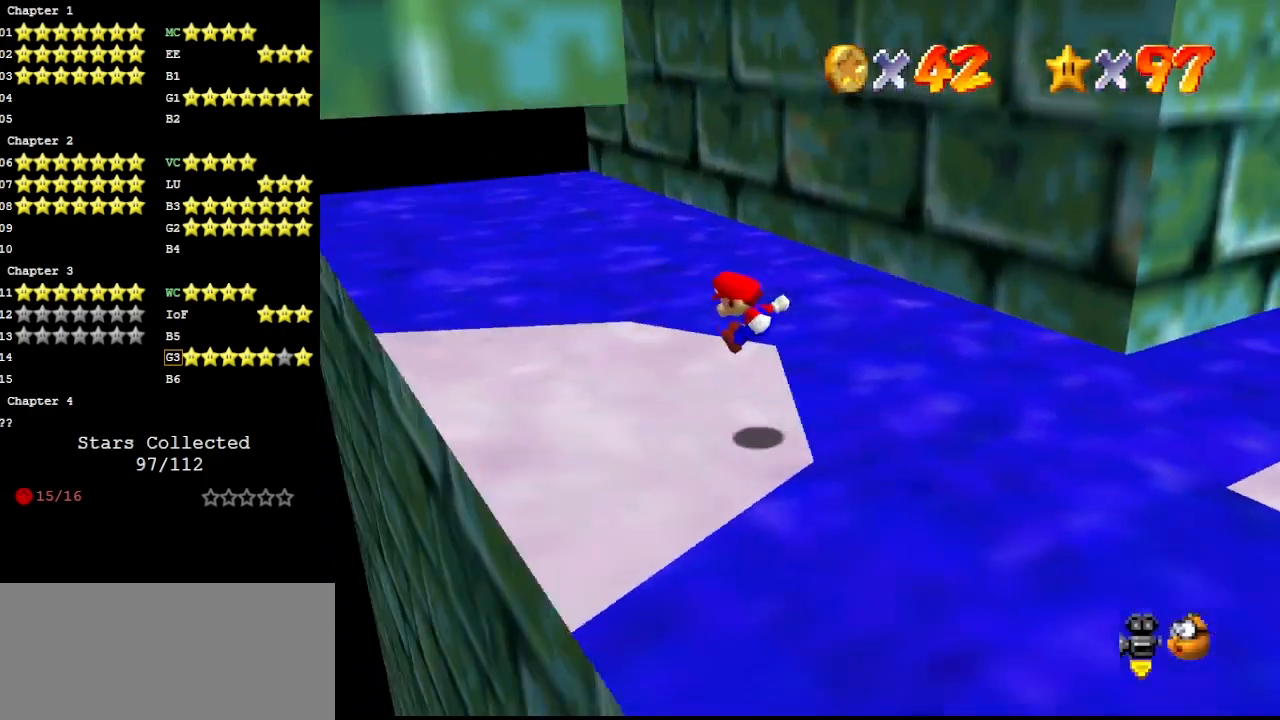
{"buttons": [], "left_stick": "center", "events": [[67, "C_LEFT", "down"], [67, "left_stick", "down-right"], [100, "C_DOWN", "down"], [133, "C_LEFT", "up"], [200, "C_DOWN", "up"], [233, "DPAD_DOWN", "down"], [233, "left_stick", "center"], [333, "DPAD_DOWN", "up"]]}
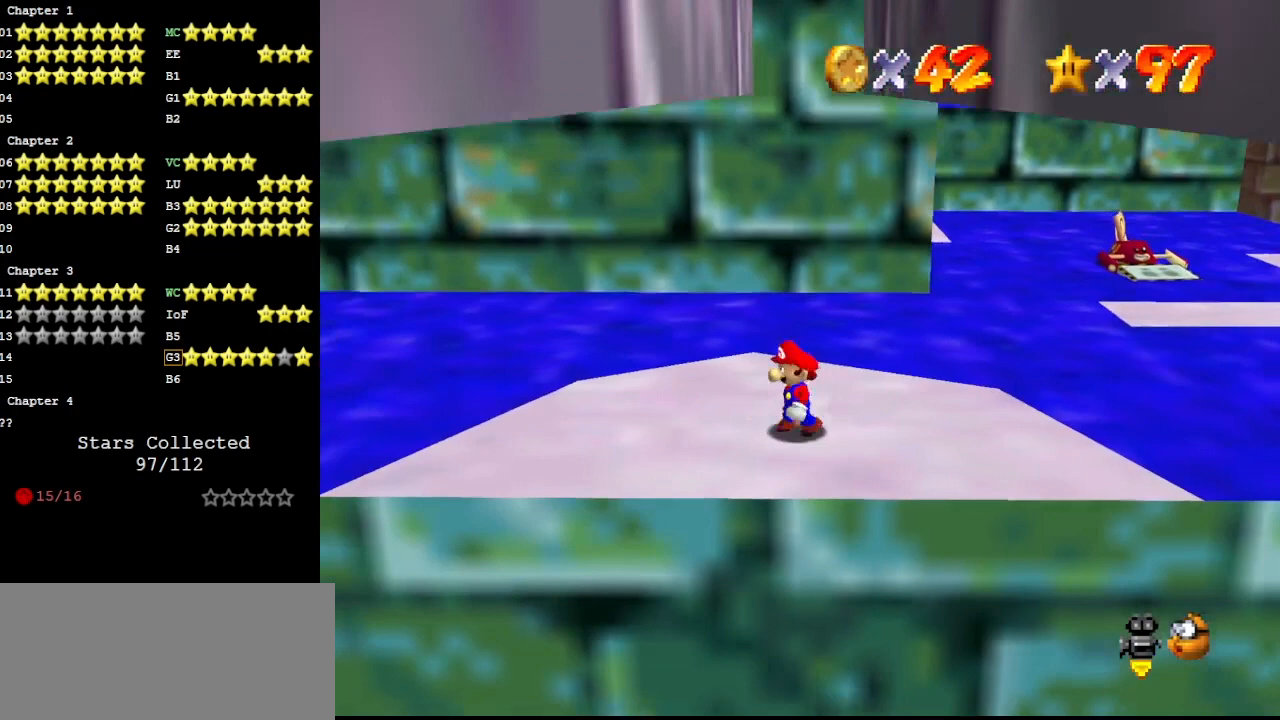
{"buttons": [], "left_stick": "center", "events": [[433, "A", "down"], [500, "A", "up"]]}
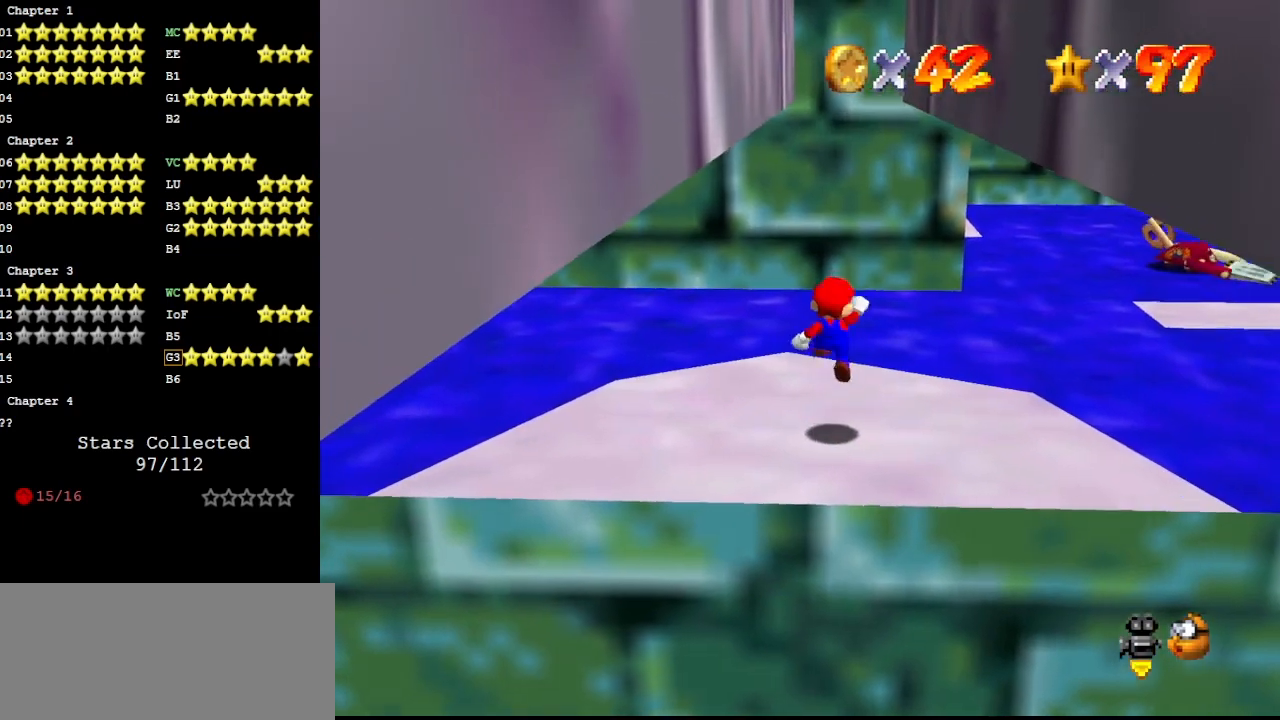
{"buttons": ["A"], "left_stick": "down", "events": [[33, "left_stick", "down-right"], [167, "left_stick", "center"], [433, "A", "down"], [500, "left_stick", "down"]]}
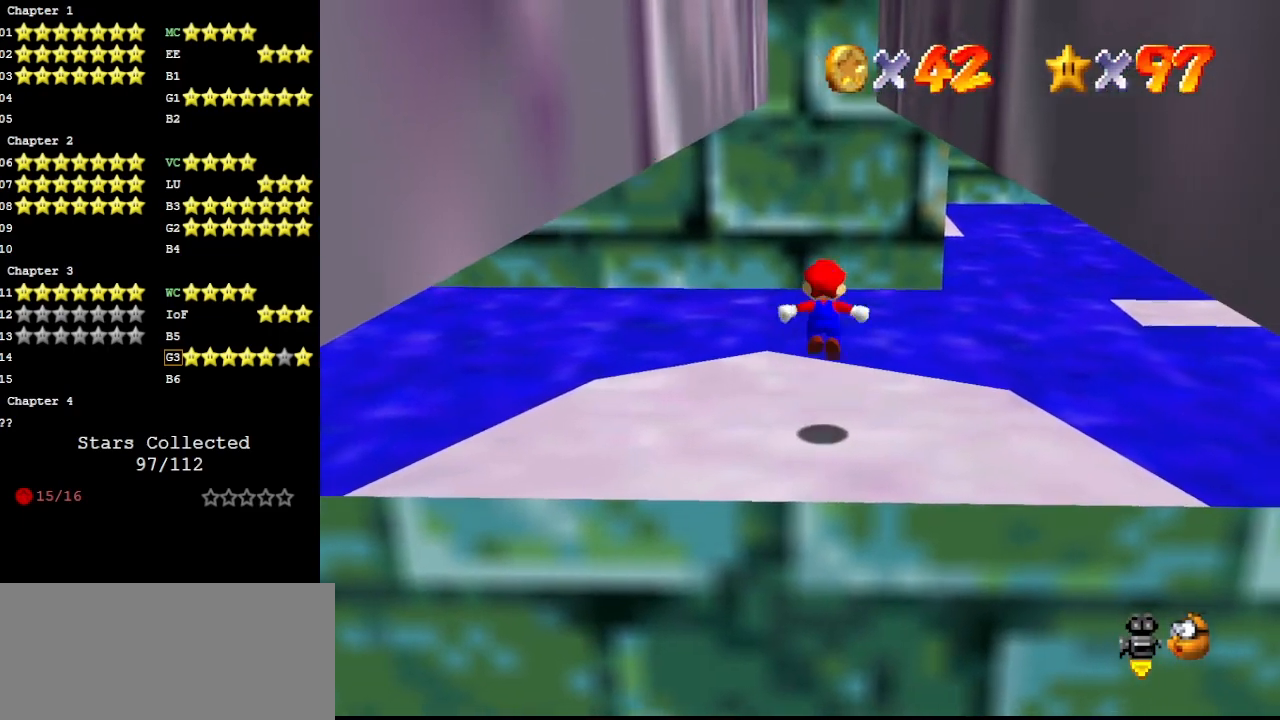
{"buttons": [], "left_stick": "center", "events": [[100, "A", "up"], [100, "left_stick", "center"], [267, "C_RIGHT", "down"], [300, "C_DOWN", "down"], [300, "C_RIGHT", "up"], [367, "C_RIGHT", "down"], [400, "C_DOWN", "up"], [433, "C_RIGHT", "up"]]}
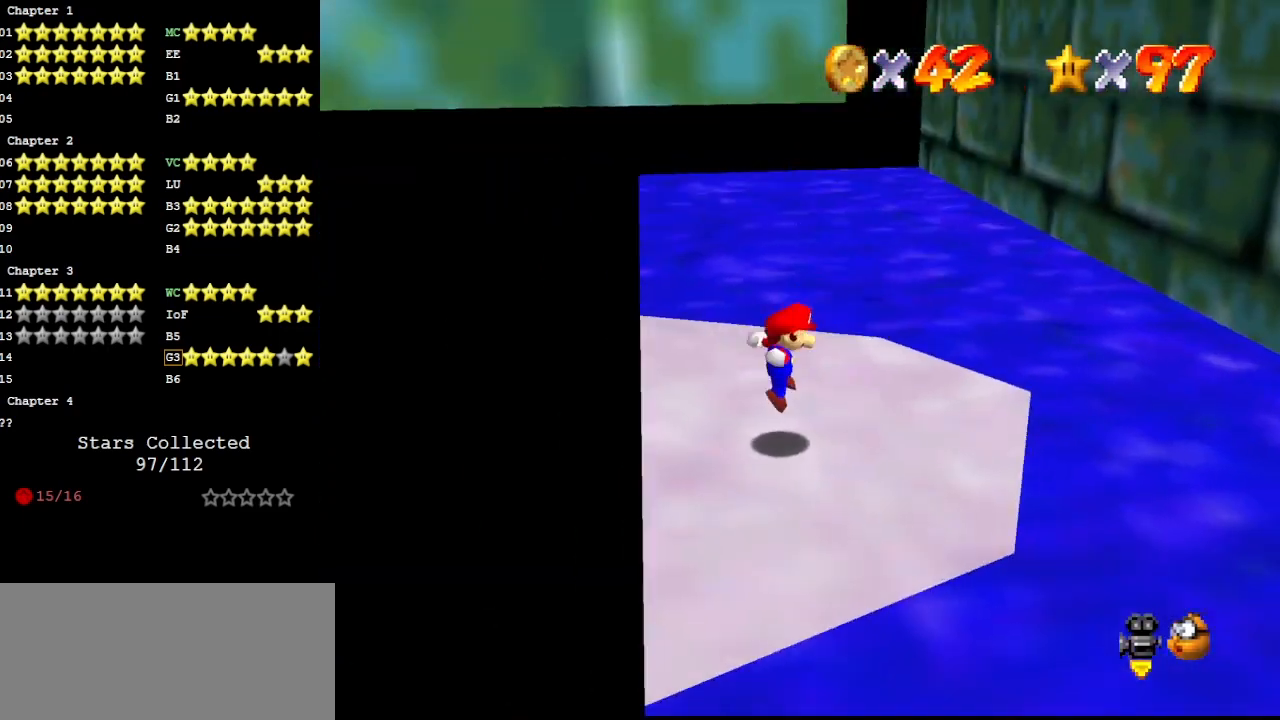
{"buttons": [], "left_stick": "center", "events": [[200, "A", "down"], [233, "left_stick", "up-left"], [300, "A", "up"], [500, "left_stick", "center"]]}
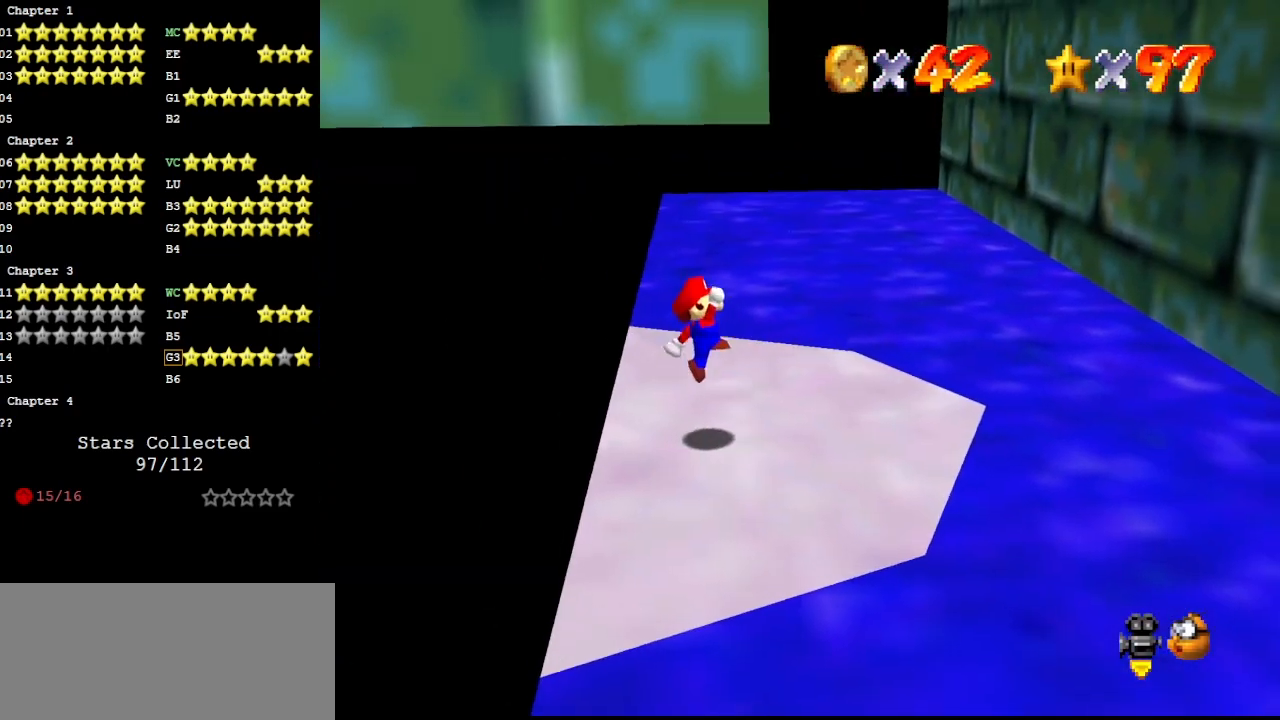
{"buttons": [], "left_stick": "right", "events": [[133, "B", "down"], [233, "B", "up"], [333, "left_stick", "right"]]}
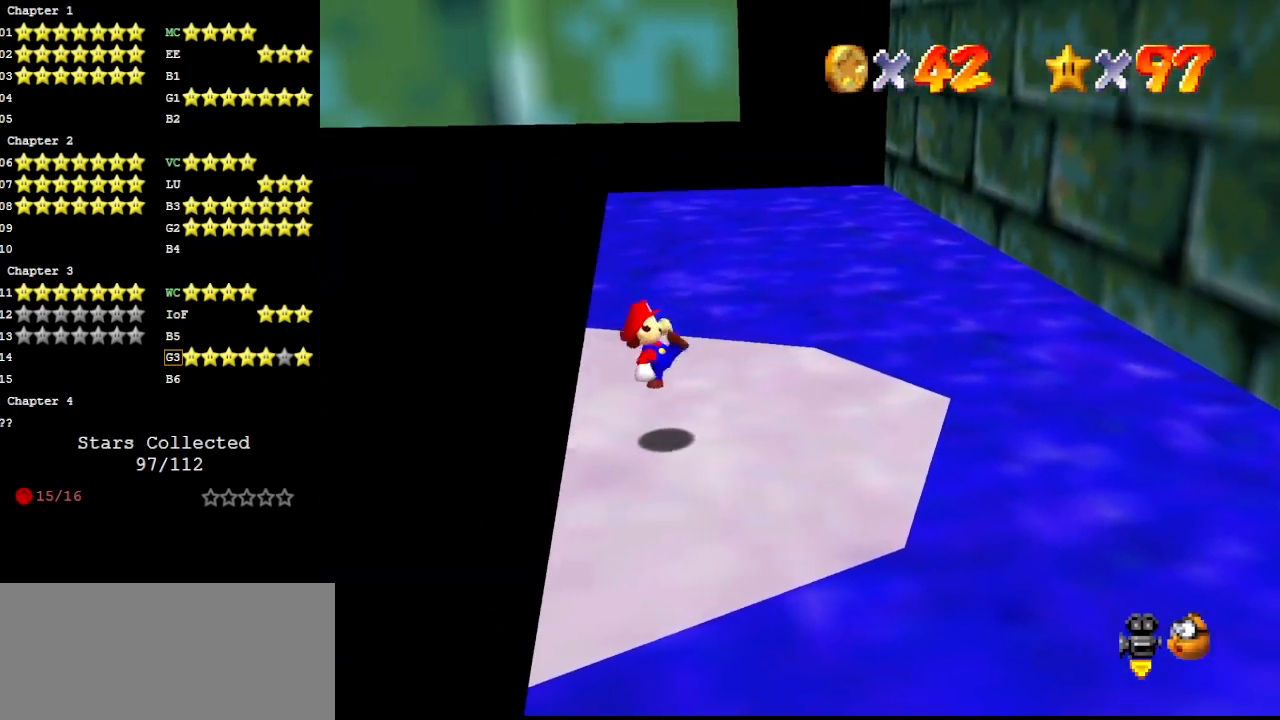
{"buttons": [], "left_stick": "right", "events": [[133, "A", "down"], [267, "A", "up"]]}
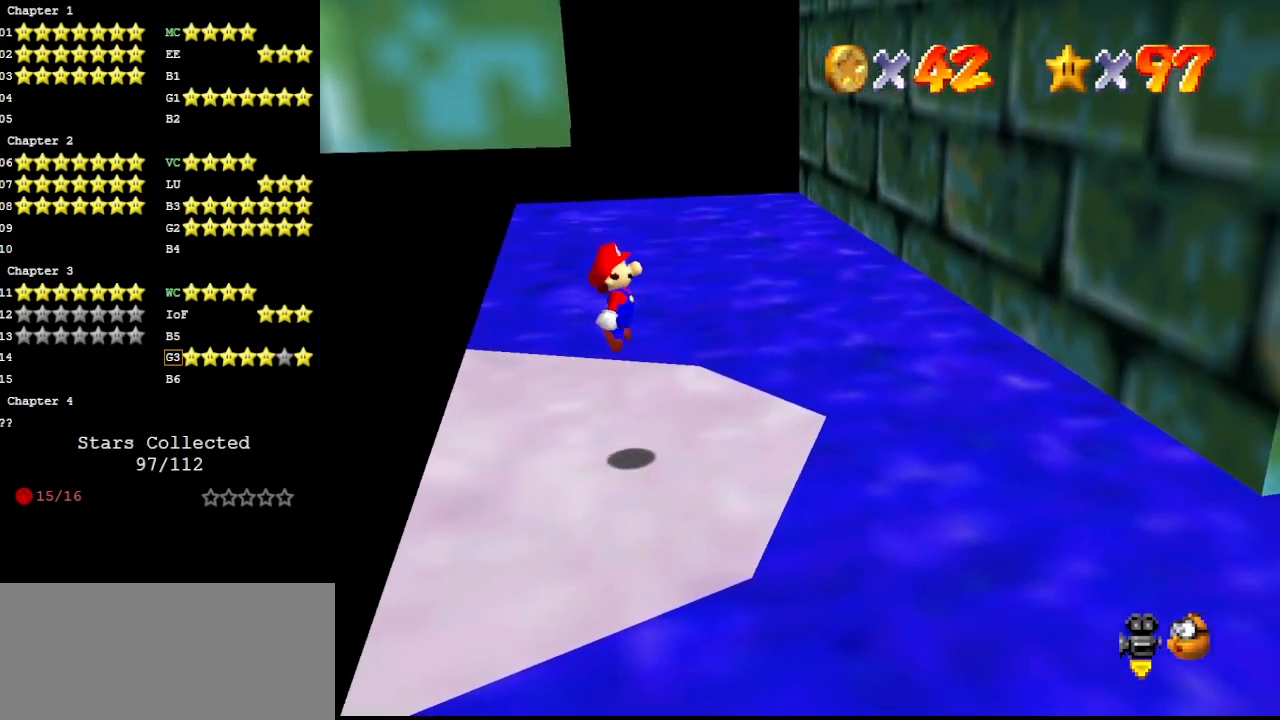
{"buttons": ["A"], "left_stick": "right", "events": [[300, "A", "down"]]}
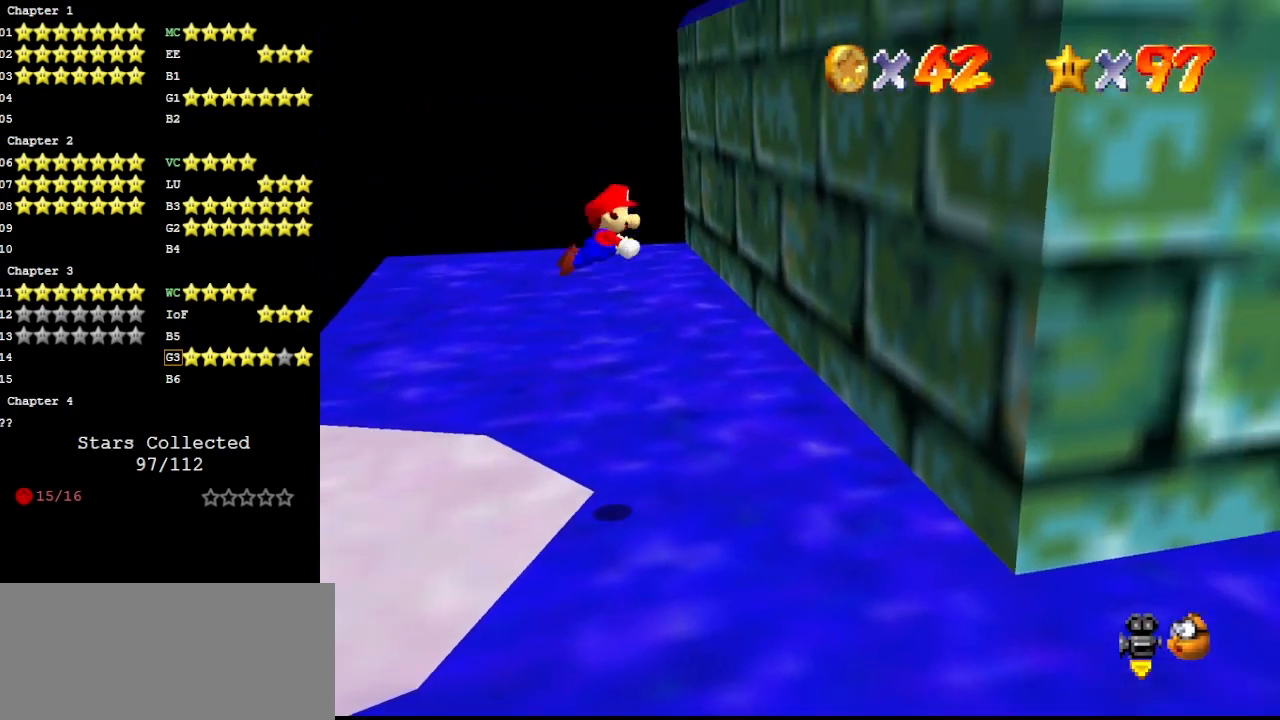
{"buttons": [], "left_stick": "right", "events": [[333, "A", "up"]]}
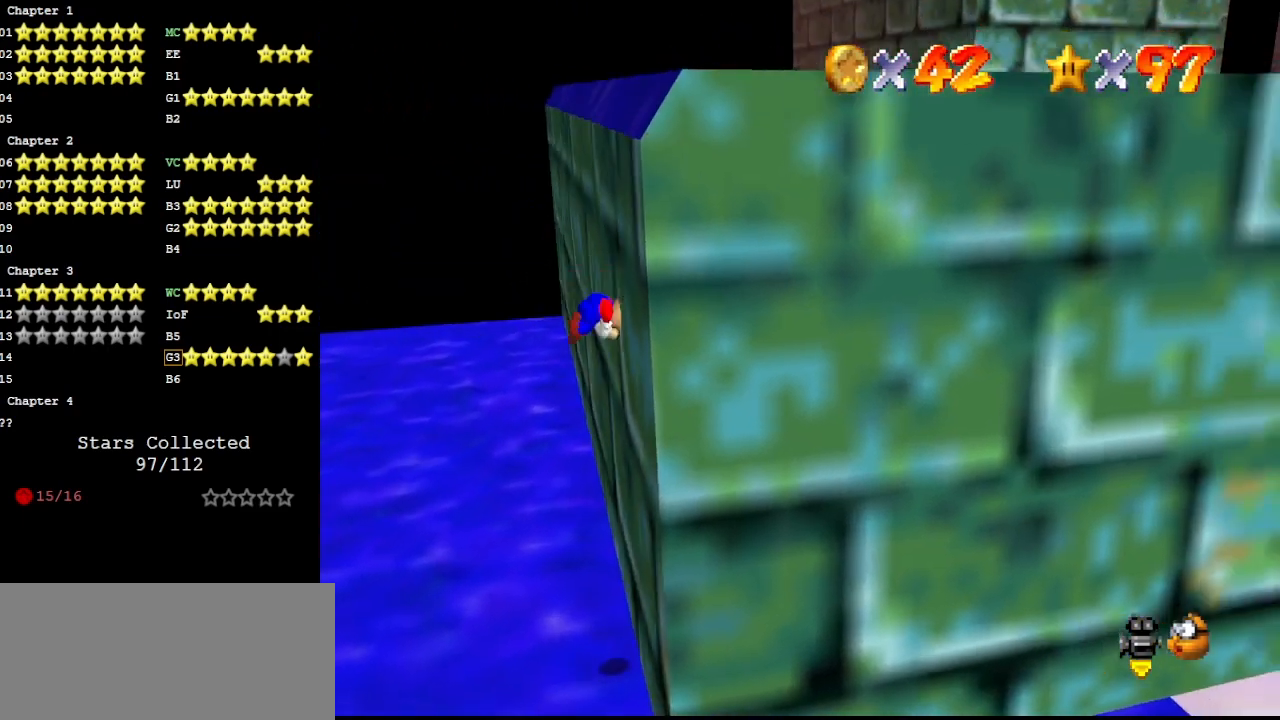
{"buttons": ["A"], "left_stick": "left", "events": [[67, "left_stick", "left"], [100, "A", "down"]]}
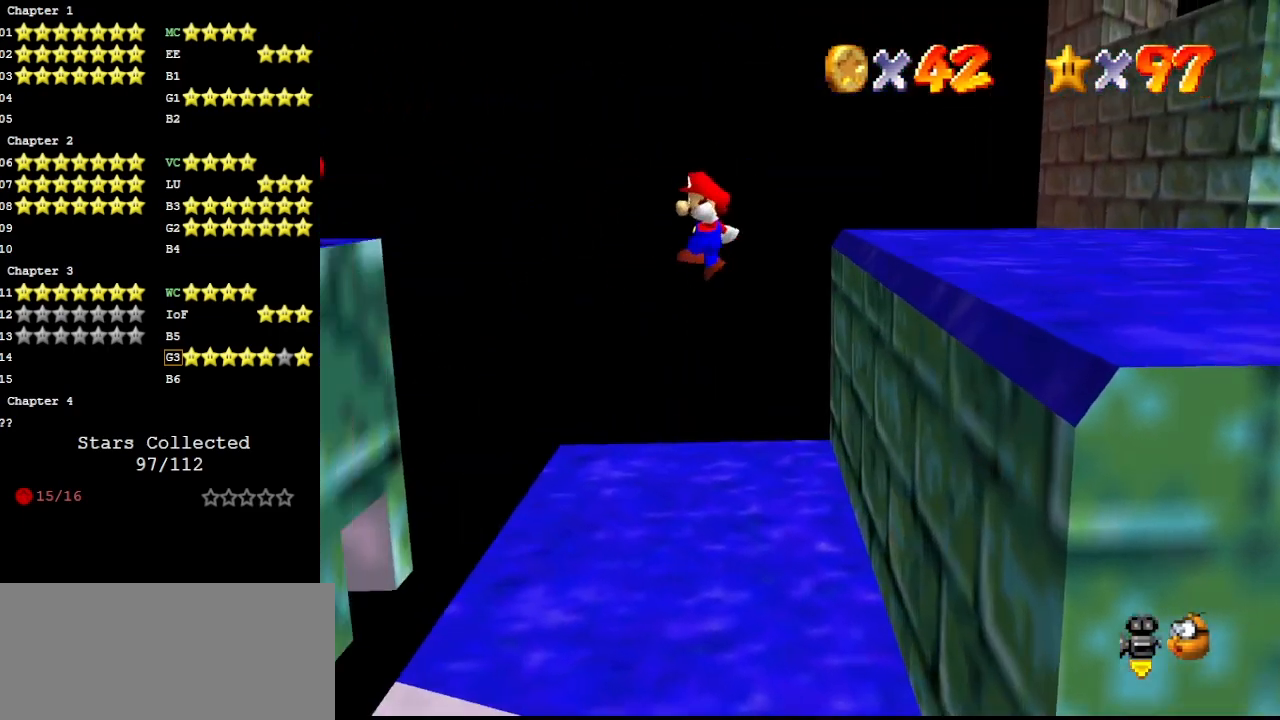
{"buttons": [], "left_stick": "left", "events": [[200, "A", "up"]]}
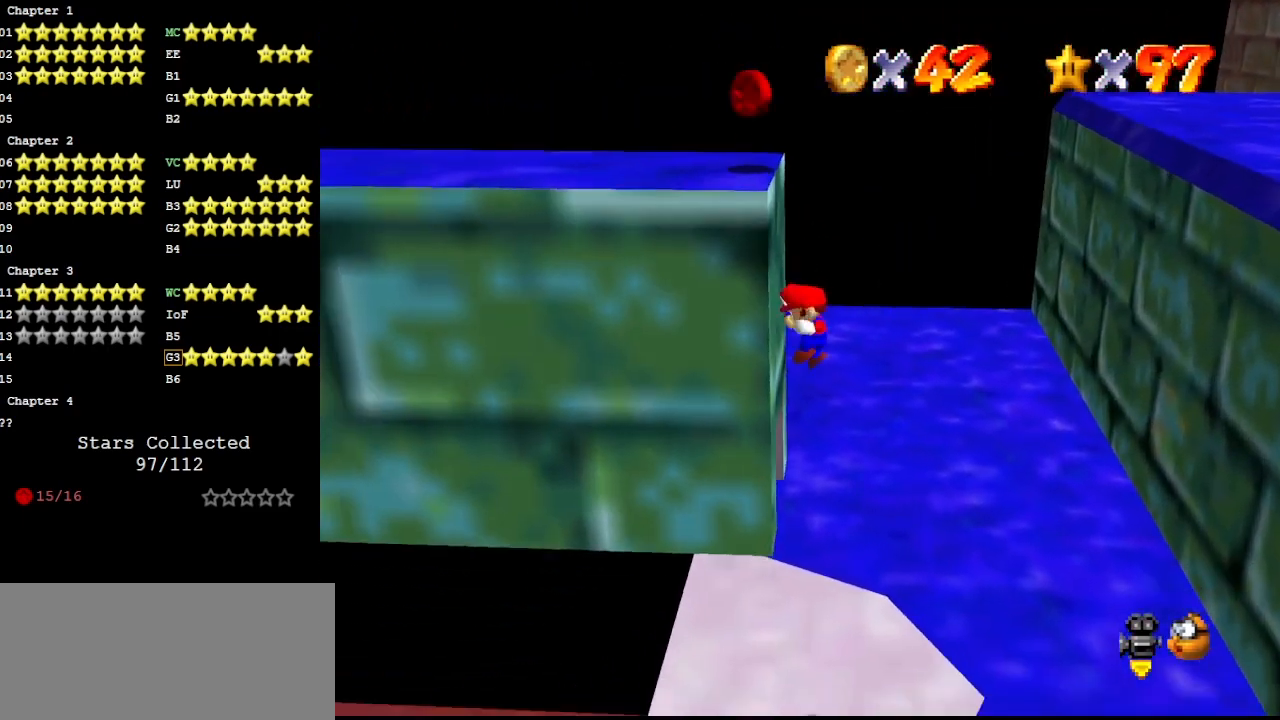
{"buttons": ["A"], "left_stick": "left", "events": [[100, "A", "down"]]}
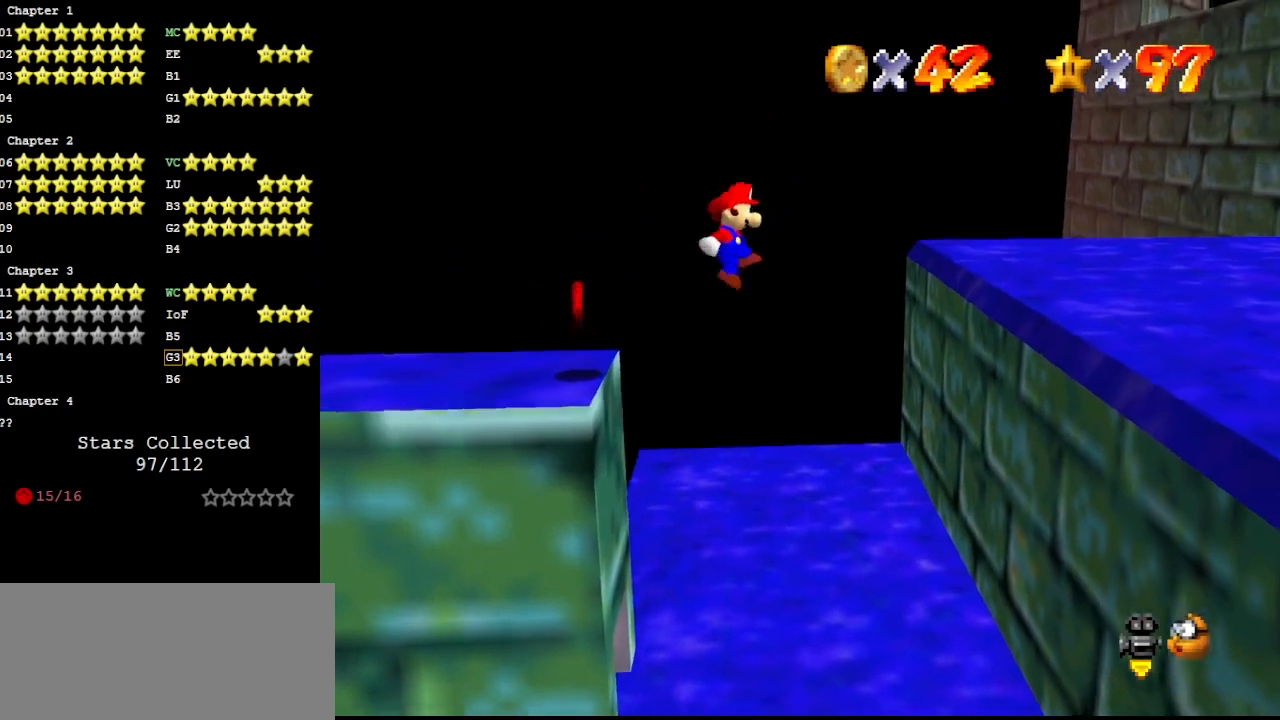
{"buttons": ["Z"], "left_stick": "left", "events": [[167, "A", "up"], [500, "Z", "down"]]}
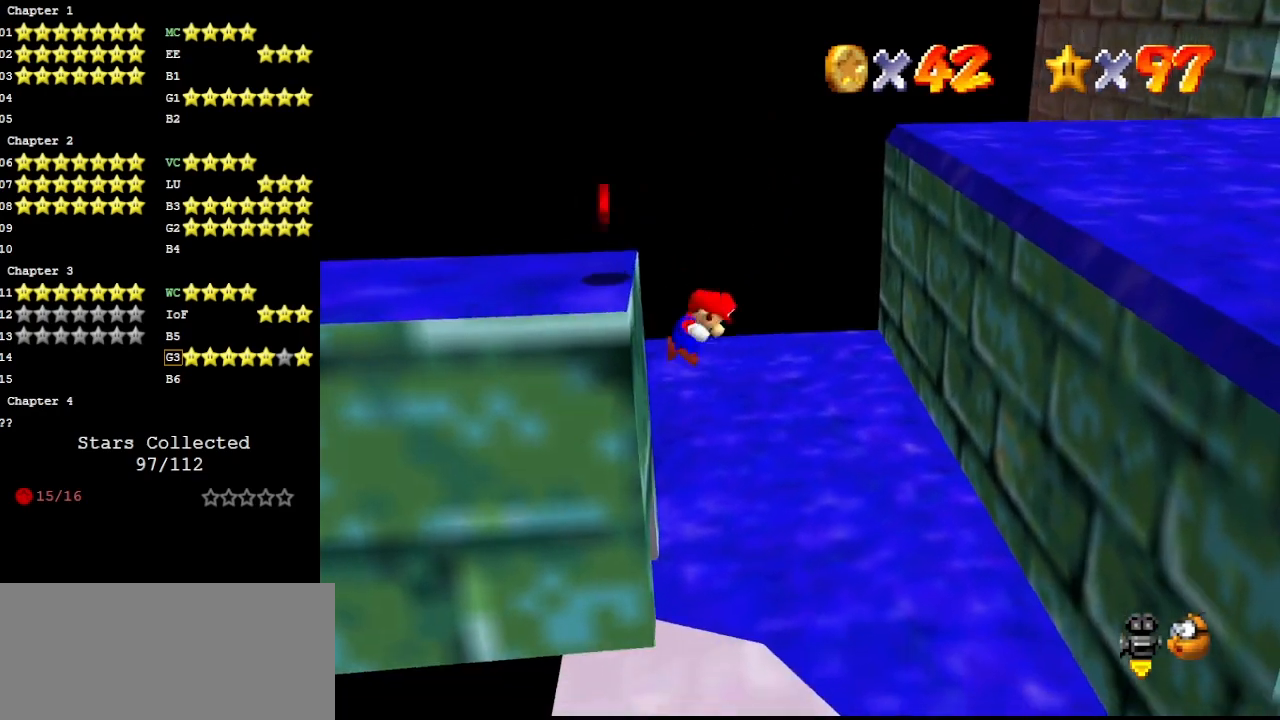
{"buttons": [], "left_stick": "center", "events": [[100, "left_stick", "center"], [133, "Z", "up"]]}
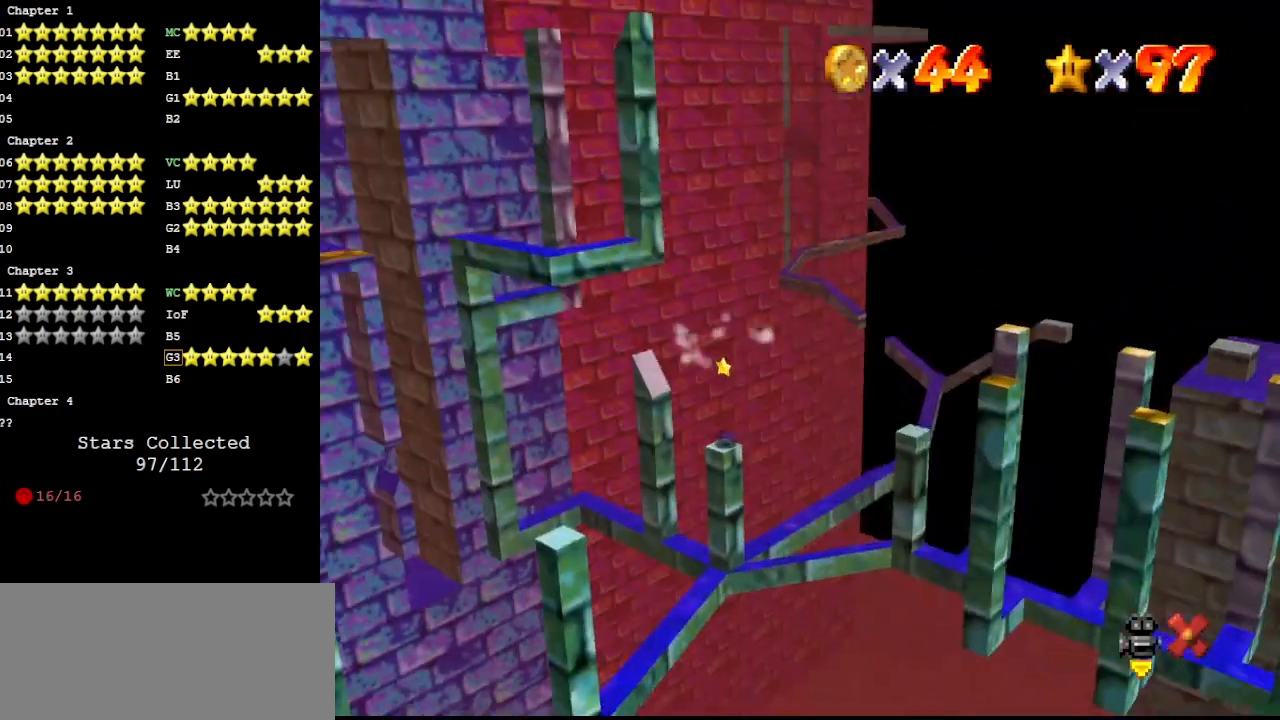
{"buttons": [], "left_stick": "center", "events": []}
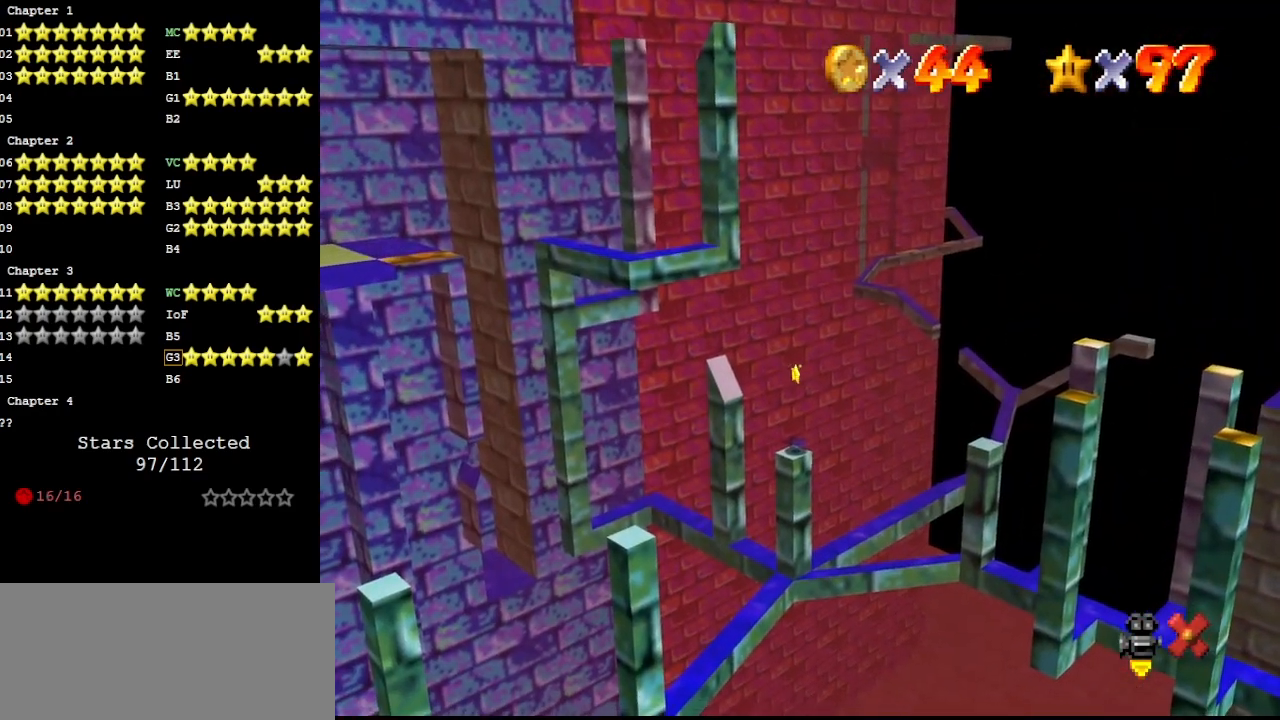
{"buttons": [], "left_stick": "center", "events": []}
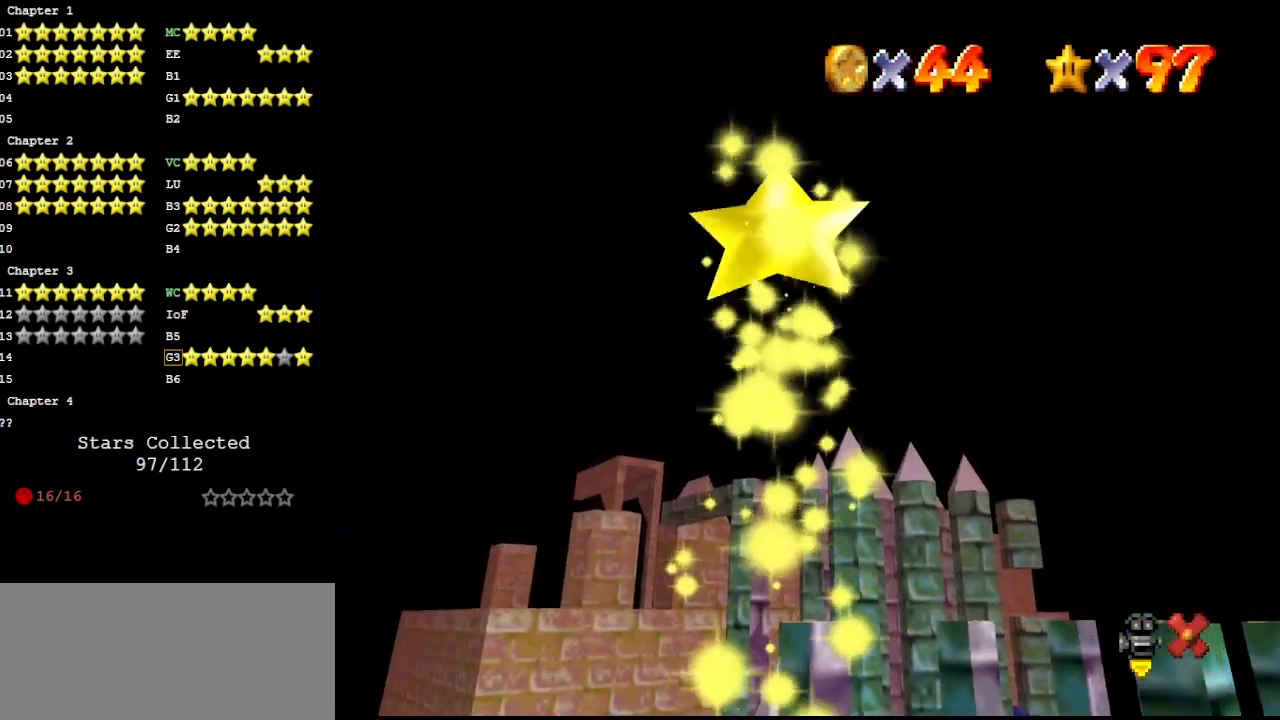
{"buttons": [], "left_stick": "center", "events": []}
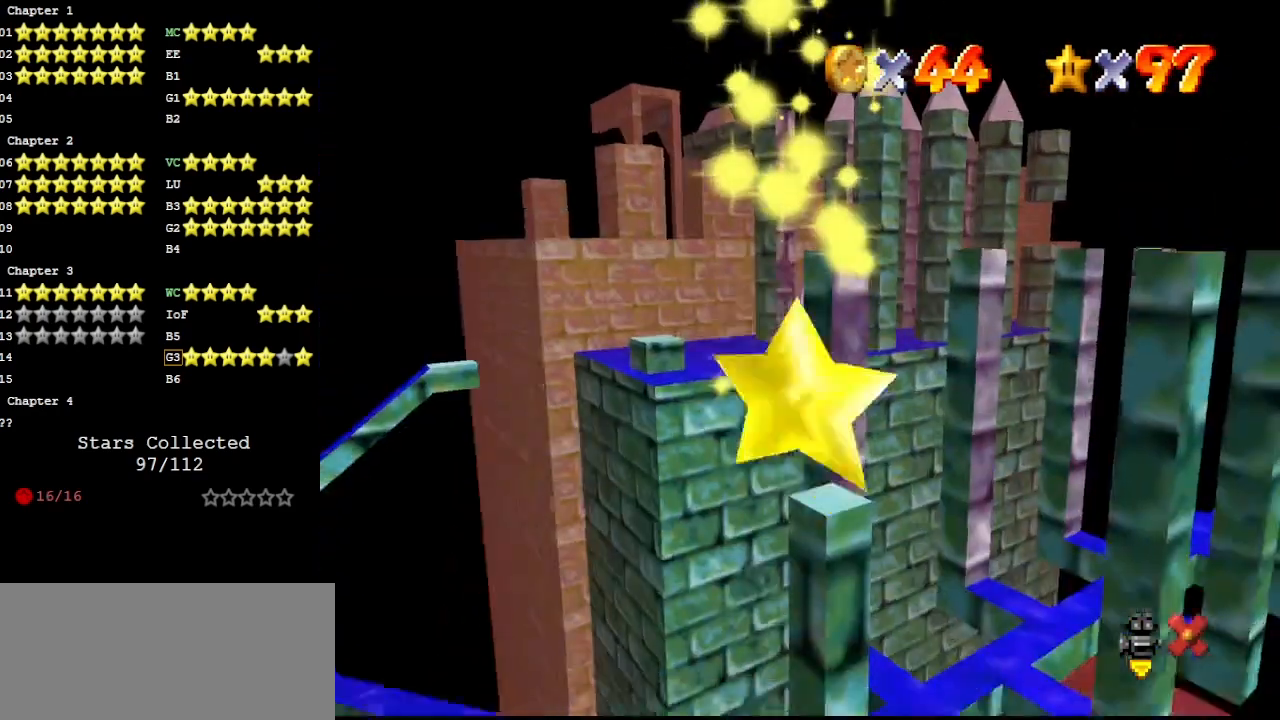
{"buttons": [], "left_stick": "center", "events": []}
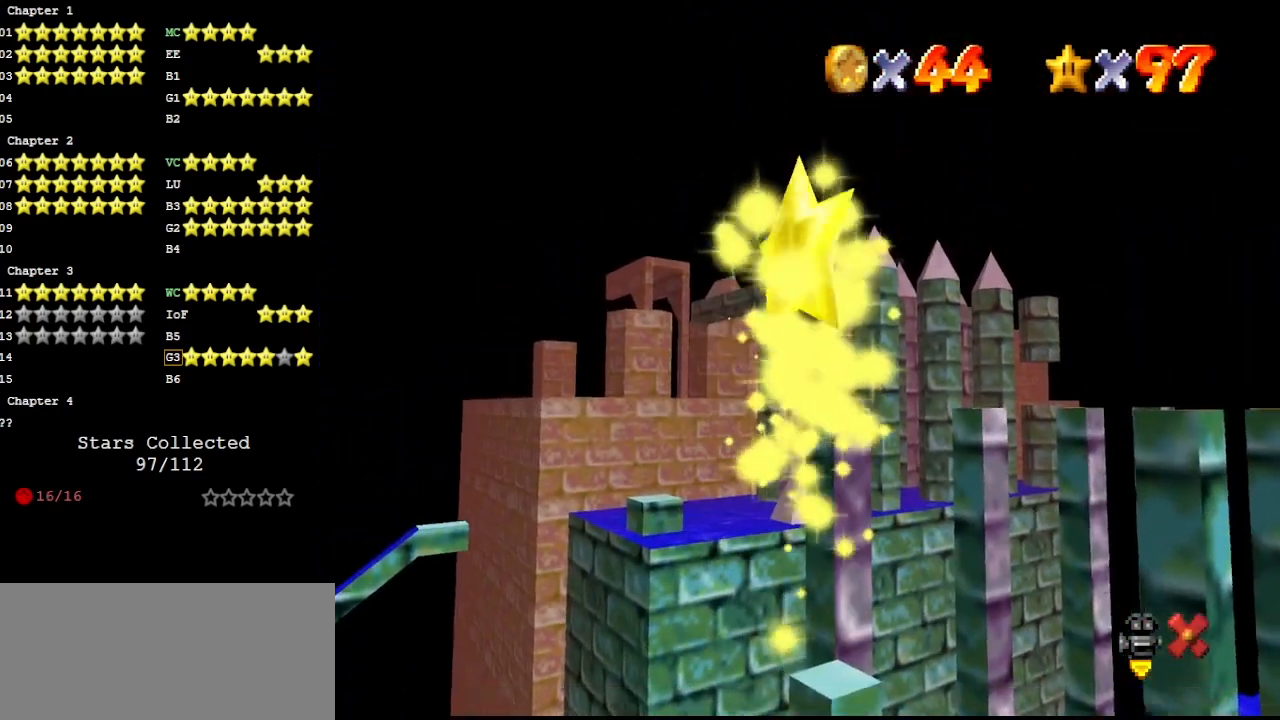
{"buttons": [], "left_stick": "center", "events": []}
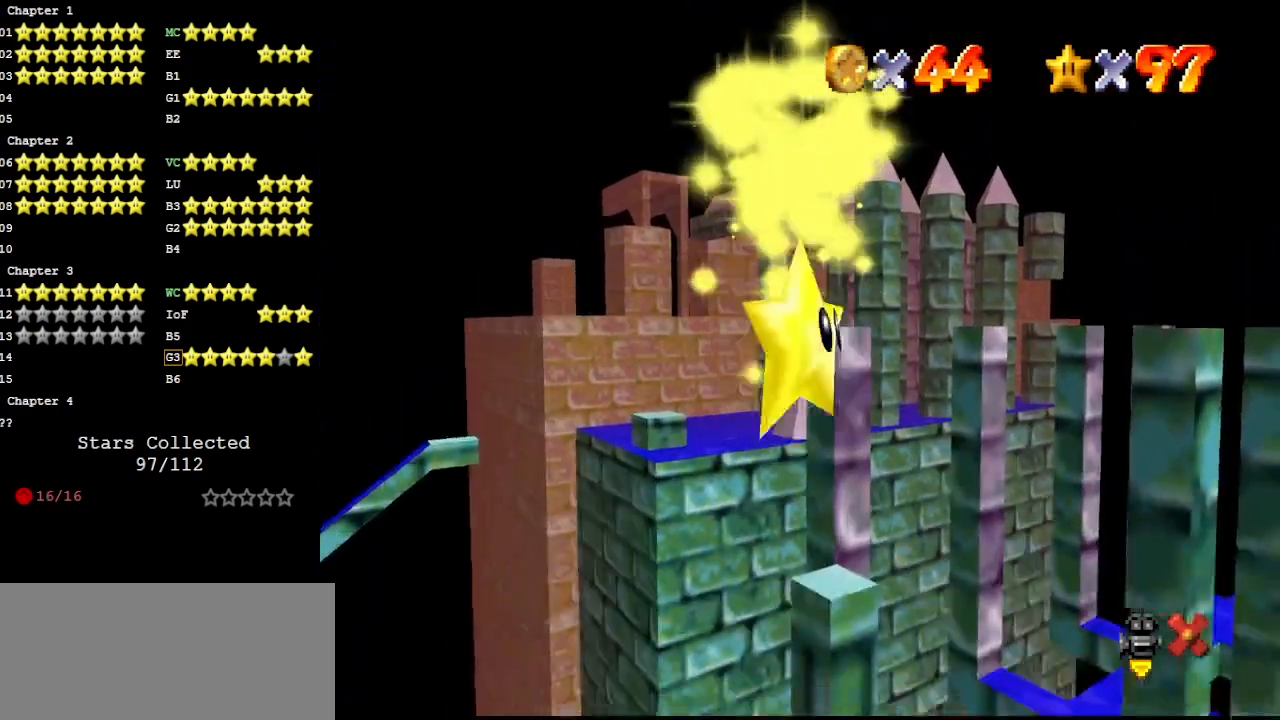
{"buttons": [], "left_stick": "center", "events": [[200, "DPAD_DOWN", "down"], [300, "DPAD_DOWN", "up"]]}
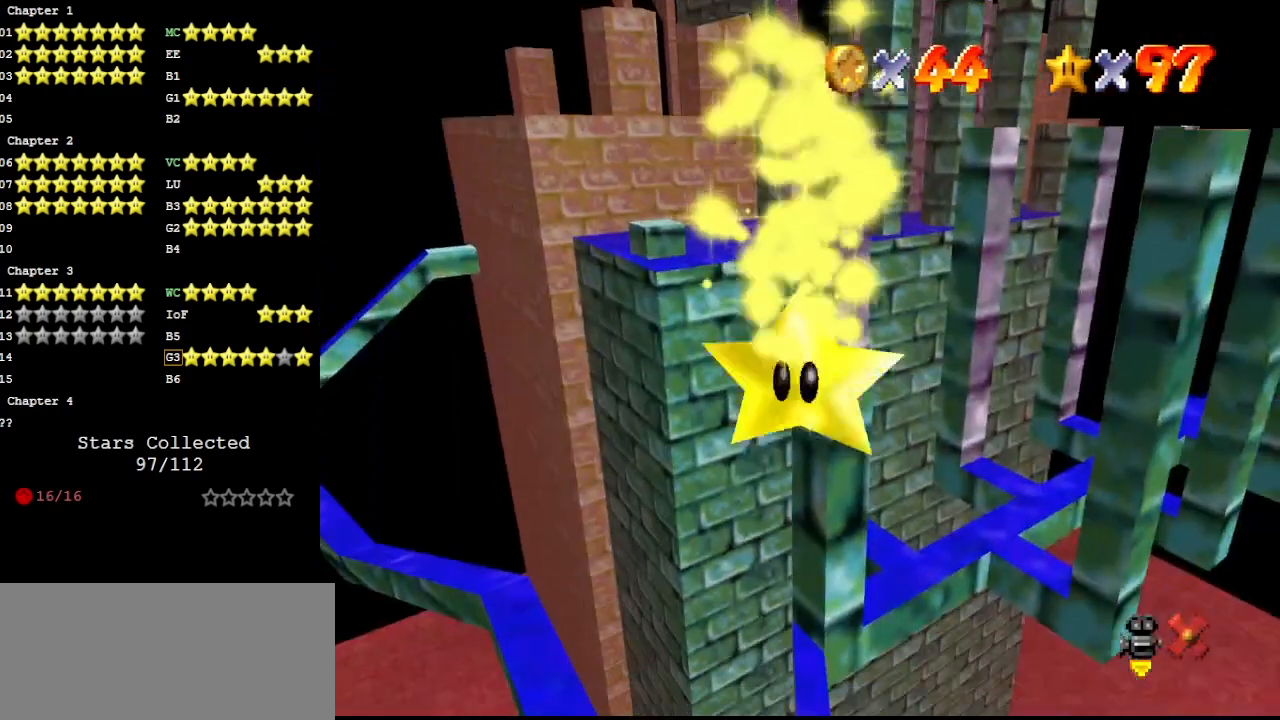
{"buttons": [], "left_stick": "center", "events": []}
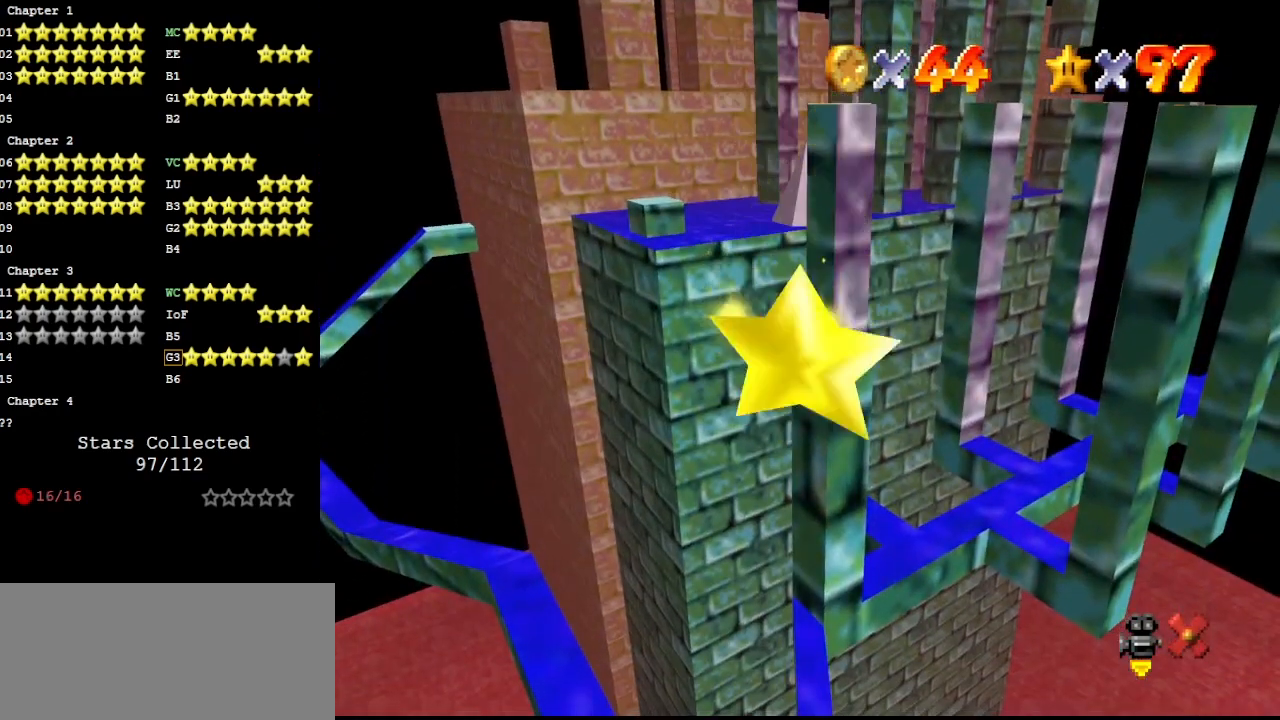
{"buttons": ["C_DOWN", "C_RIGHT"], "left_stick": "center", "events": [[467, "C_DOWN", "down"], [500, "C_RIGHT", "down"]]}
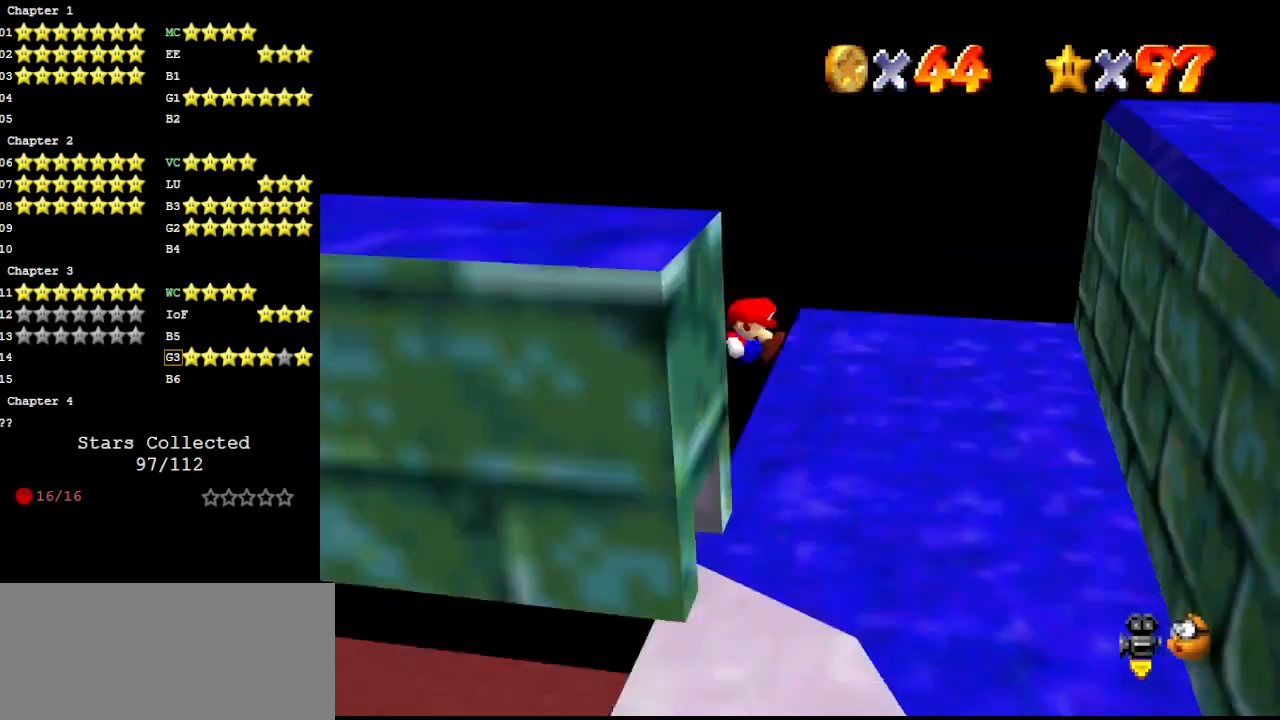
{"buttons": [], "left_stick": "center", "events": [[67, "C_DOWN", "up"], [167, "C_DOWN", "down"], [233, "C_RIGHT", "up"], [267, "C_DOWN", "up"], [300, "C_RIGHT", "down"], [400, "C_RIGHT", "up"]]}
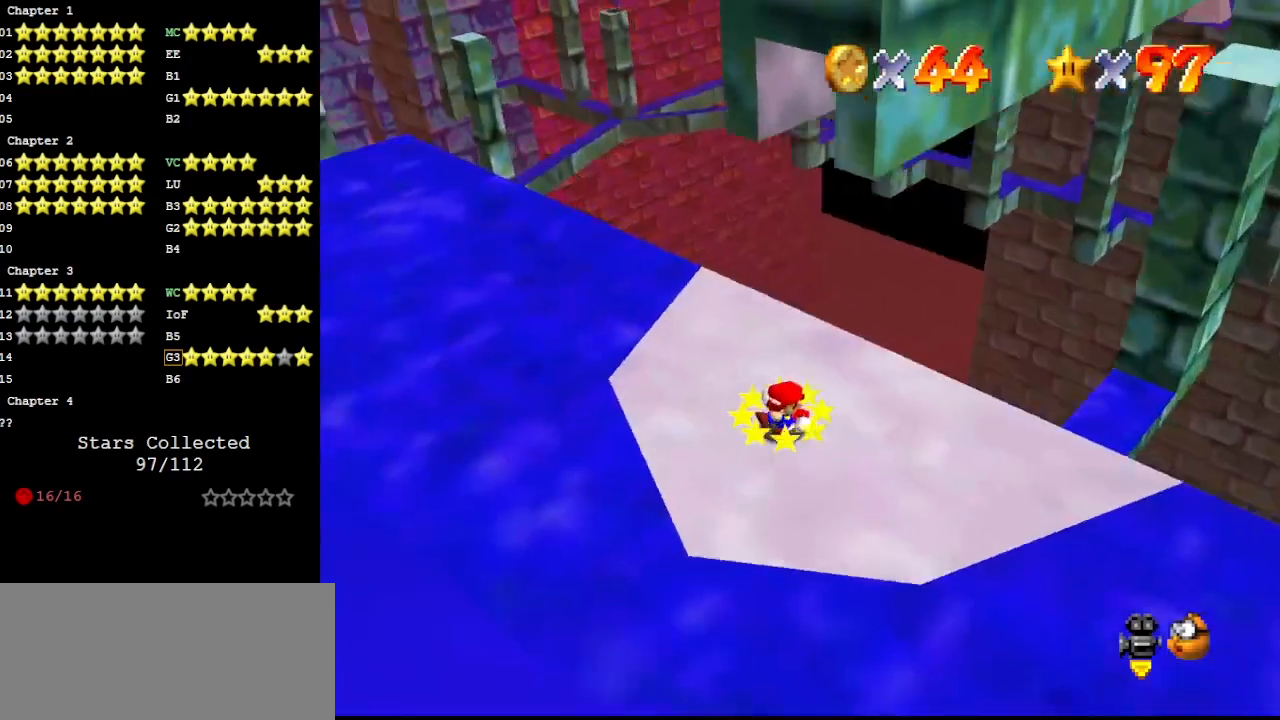
{"buttons": [], "left_stick": "center", "events": [[67, "DPAD_DOWN", "down"], [133, "DPAD_DOWN", "up"]]}
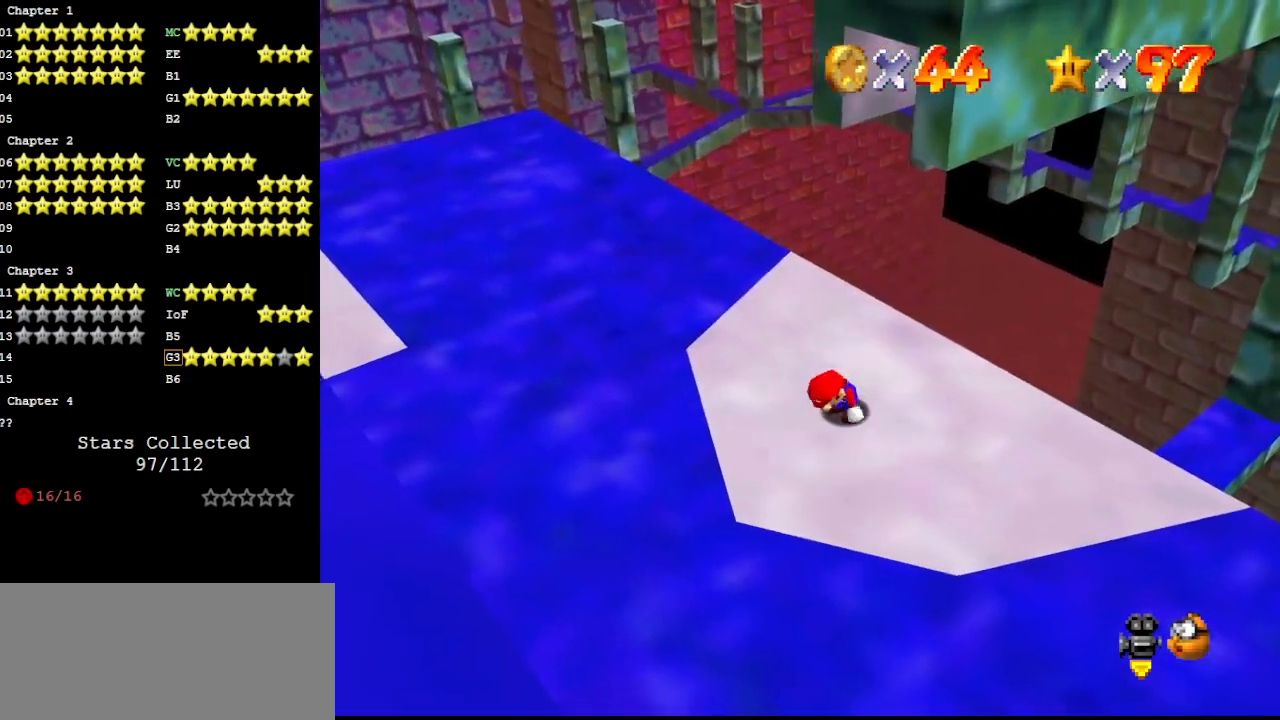
{"buttons": [], "left_stick": "center", "events": [[300, "DPAD_RIGHT", "down"], [367, "DPAD_RIGHT", "up"]]}